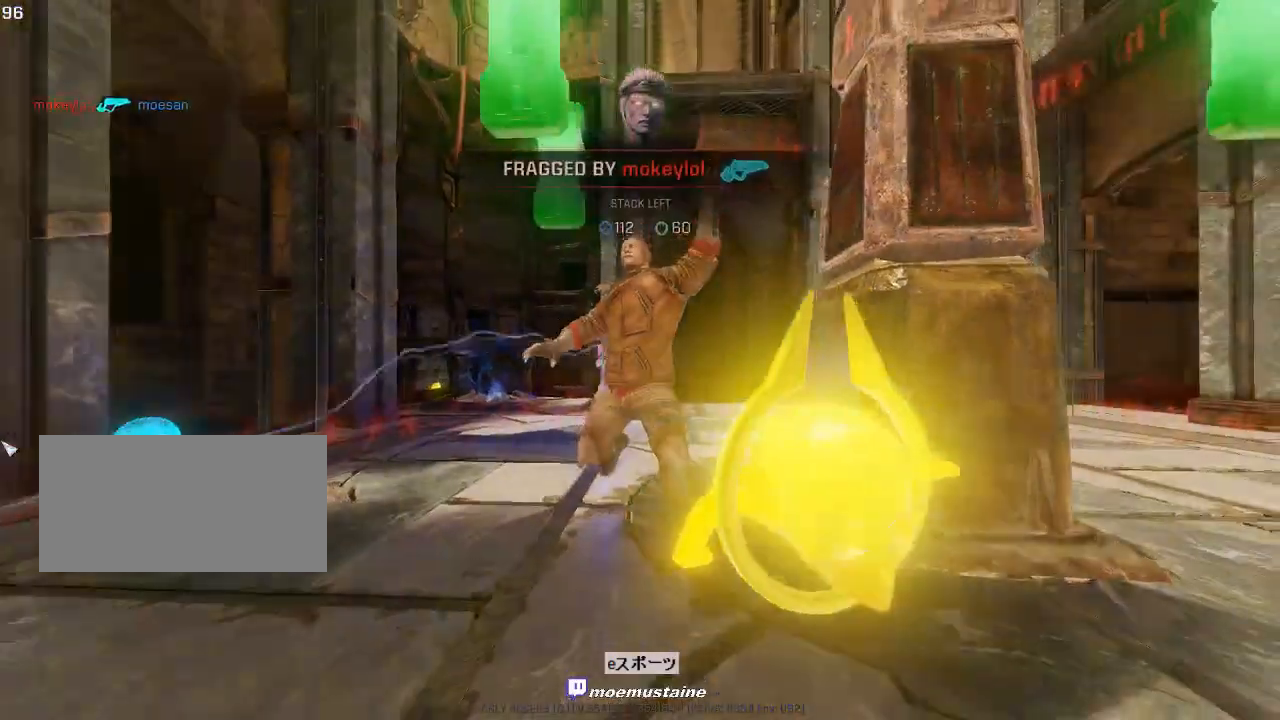
Gameplay with keyboard and mouse; each line is a JSON object with the keys and mouse buttons held at the frame after it. "events" lists presses ("down") and releases ("up") of "a", "caps_lock", "d", "e", "f", "q", "r", "s", "shift", "space", "tab", "w", "mouse_left", "mouse_wheel", "mouse_right", "mouse_mb4" and "mouse_mb5" between this image and that frame as [ms after this image, input, new state], when the widget could be followed in between. "mouse_left", "mouse_wheel", "mouse_right", "mouse_mb4", "mouse_mb5" = the "left", "wheel", "right", "mb4", "mb5" buttons of the "mouse" list. No other keys are recorded. "wheel" means that the mouse wheel is clicked or scrolled. Mouse movement is not recorded.
{"keys": [], "mouse": [], "events": [[33, "d", "up"], [117, "s", "up"], [250, "a", "up"]]}
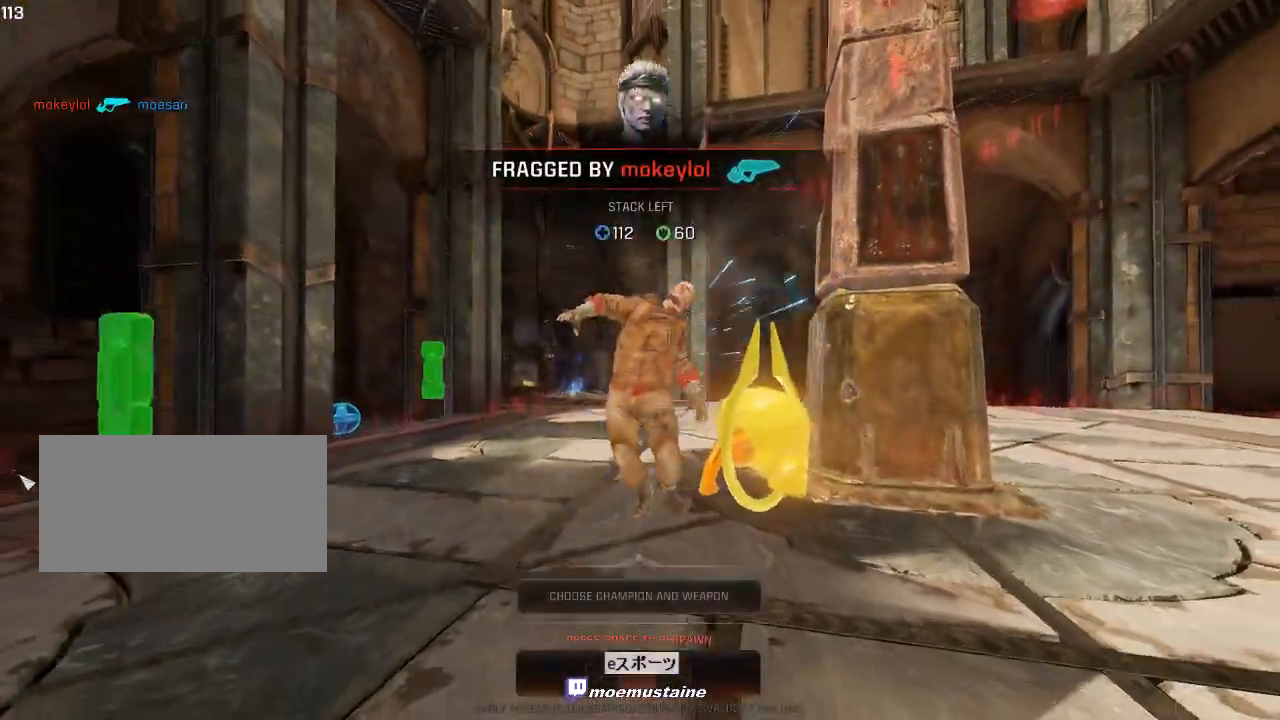
{"keys": [], "mouse": [], "events": []}
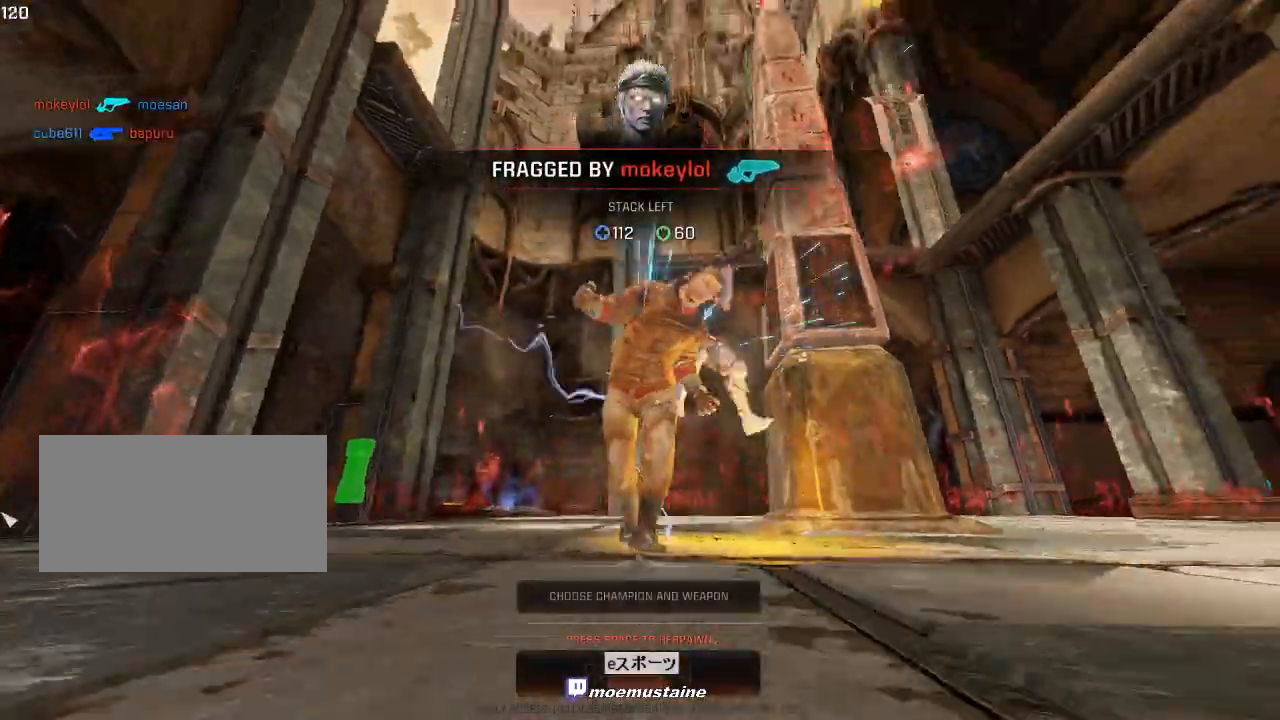
{"keys": [], "mouse": [], "events": [[350, "mouse_mb4", "down"], [383, "mouse_mb4", "up"]]}
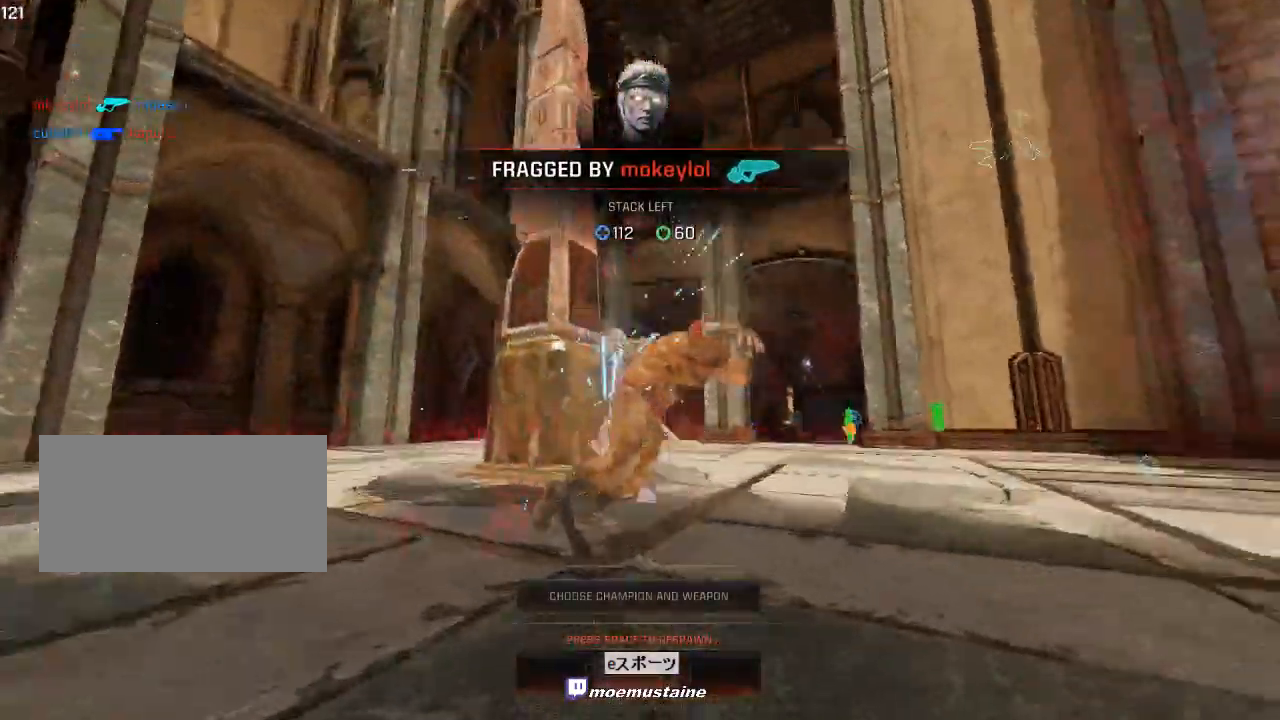
{"keys": [], "mouse": [], "events": []}
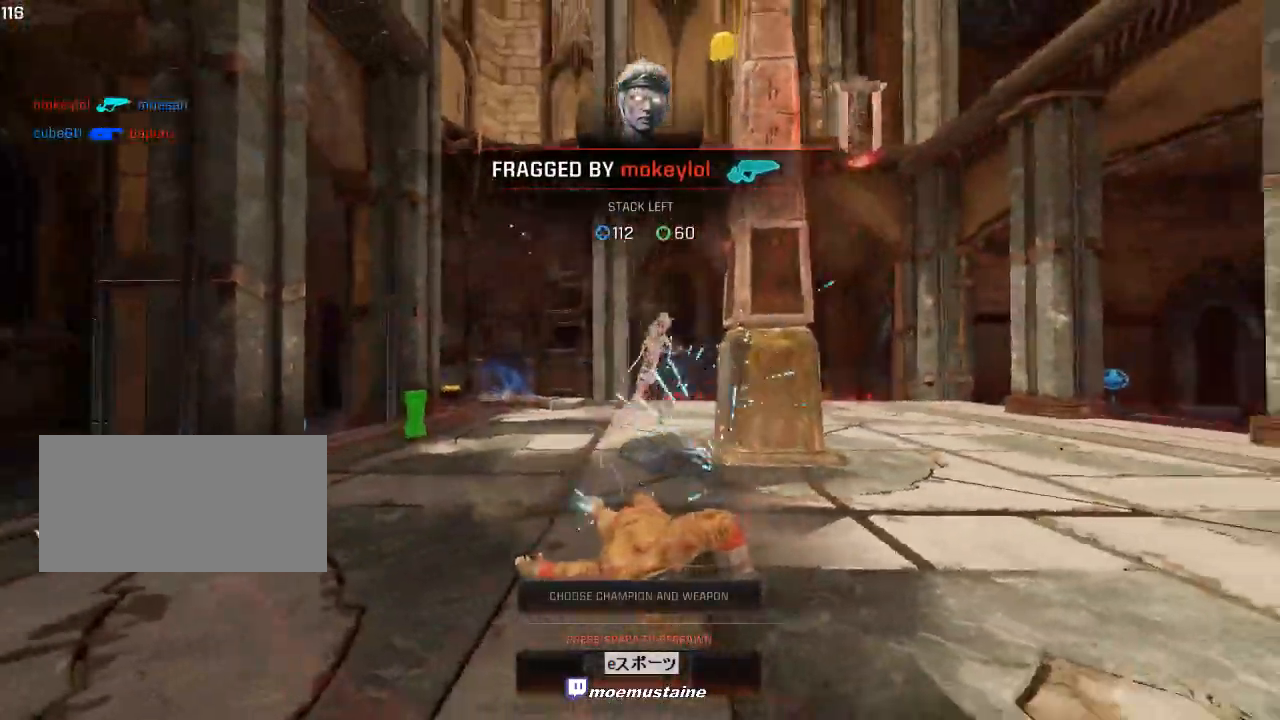
{"keys": [], "mouse": [], "events": []}